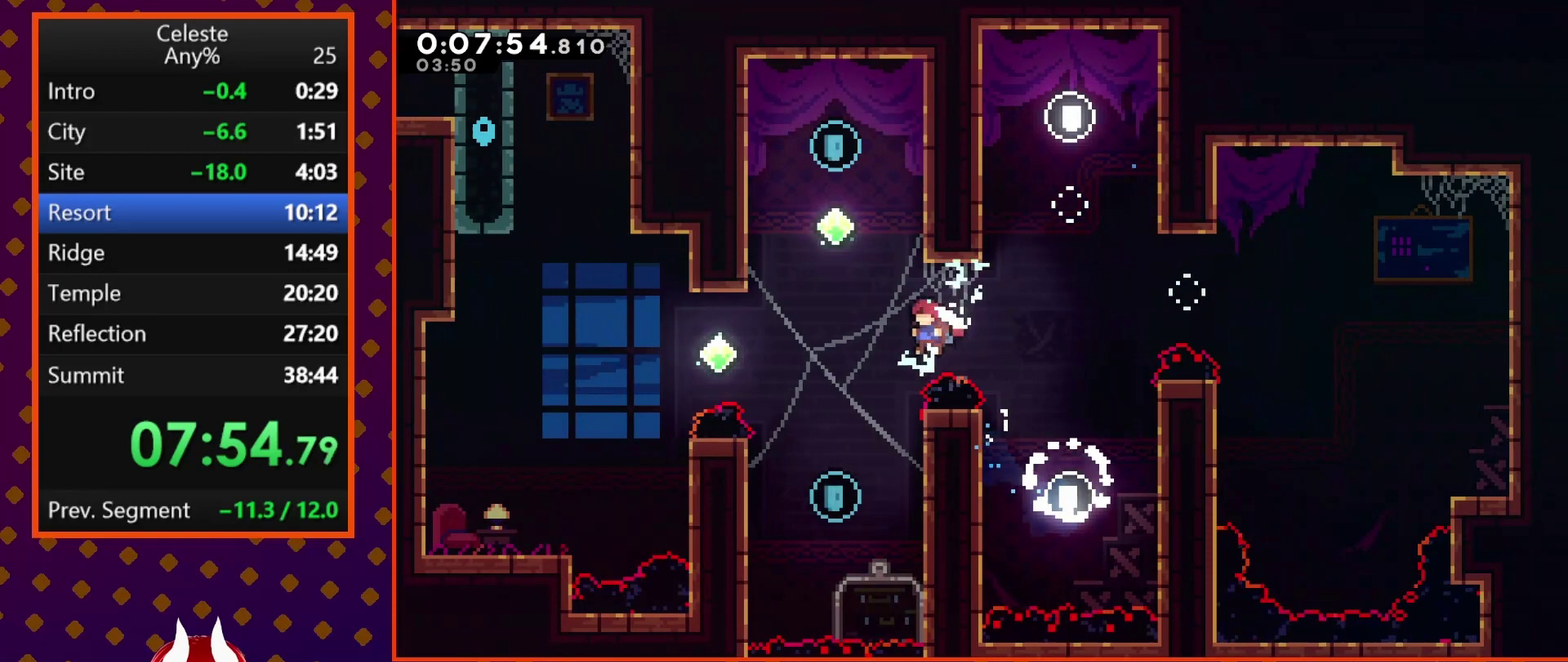
Gameplay with a controller (PlayStation layout); each line is a JSON object with the inputs held at the frame after it. "events" lists button and stick changes between this image and that frame as [ms after this image, input, new state], when the widget could be followed in between. Not read: L3 R3 right_stick.
{"buttons": ["DPAD_LEFT"], "left_stick": "center", "events": [[33, "CROSS", "up"], [33, "DPAD_UP", "down"], [67, "R2", "up"], [100, "DPAD_LEFT", "up"], [133, "SQUARE", "down"], [300, "DPAD_LEFT", "down"], [333, "DPAD_UP", "up"], [367, "SQUARE", "up"]]}
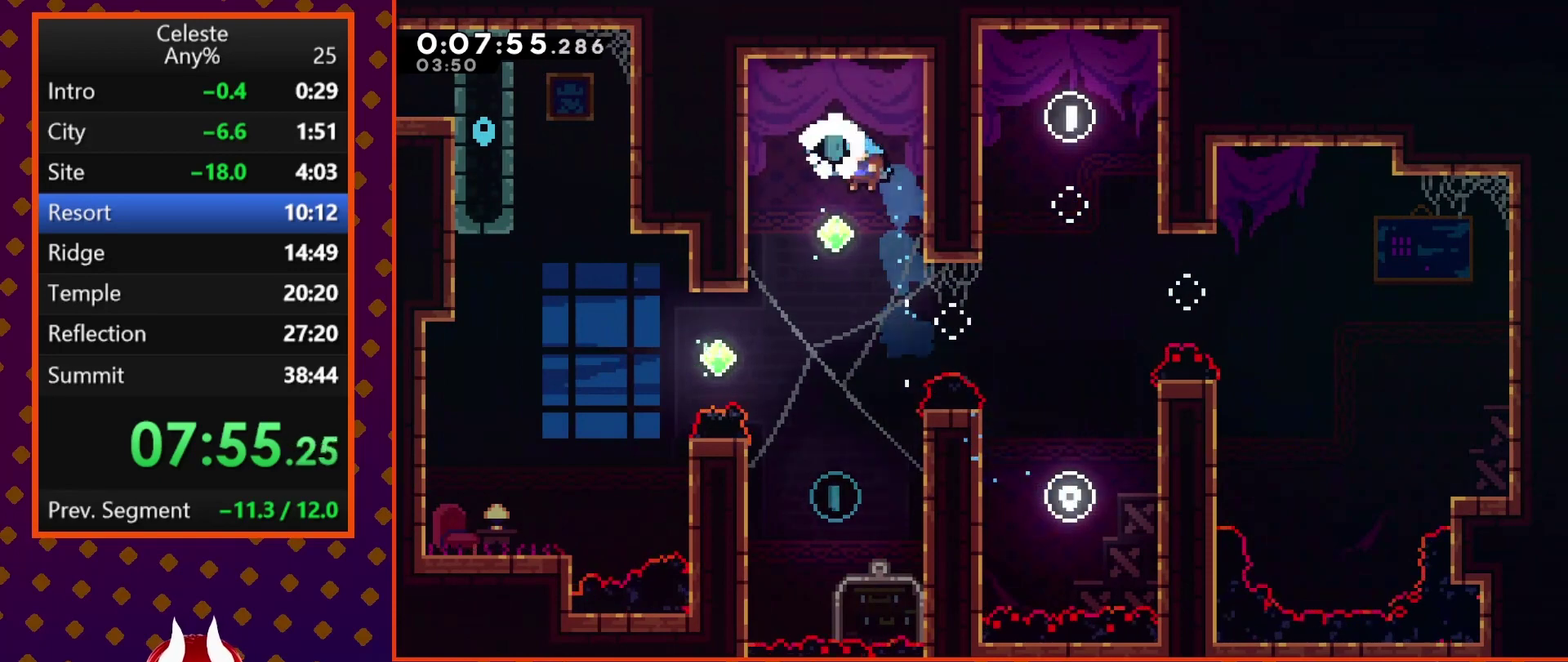
{"buttons": [], "left_stick": "center", "events": [[33, "DPAD_LEFT", "up"]]}
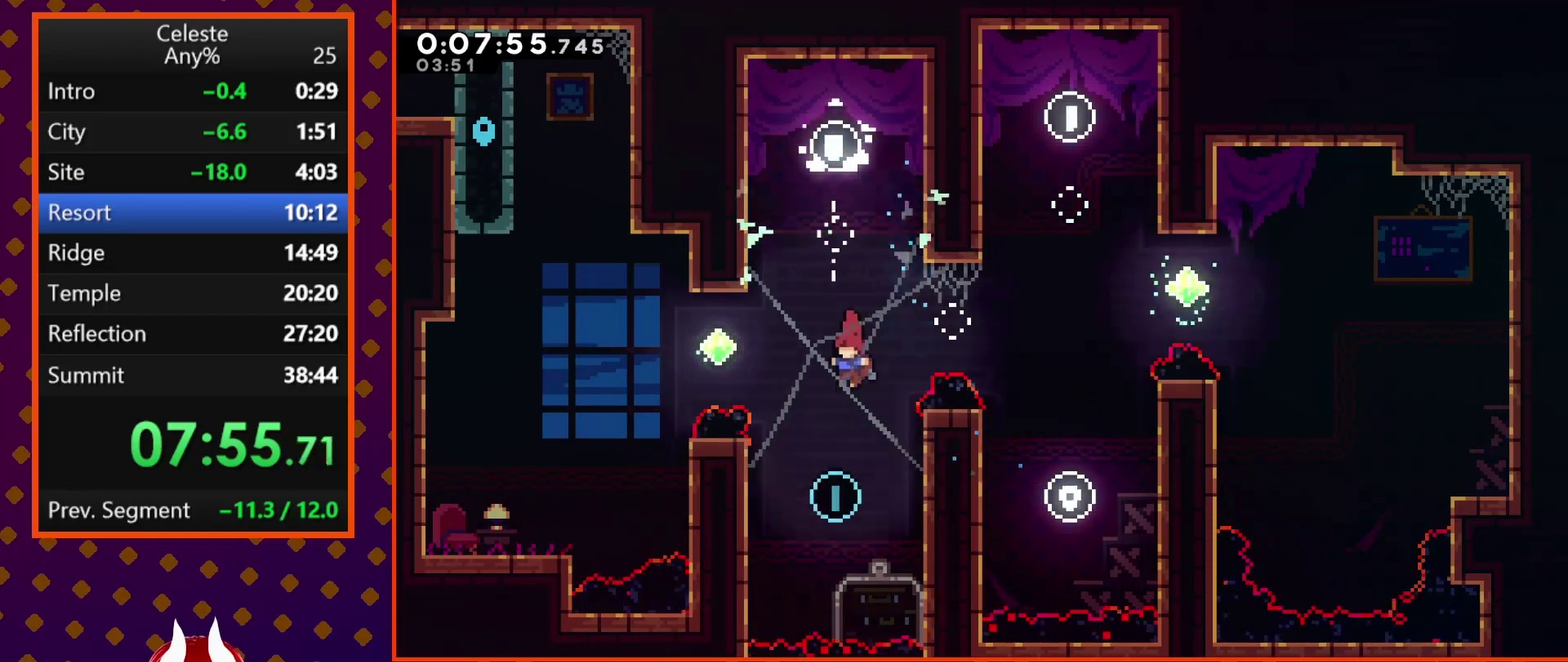
{"buttons": ["CROSS", "R2", "DPAD_UP", "DPAD_LEFT"], "left_stick": "center", "events": [[267, "DPAD_UP", "down"], [300, "DPAD_LEFT", "down"], [333, "SQUARE", "down"], [433, "SQUARE", "up"], [467, "R2", "down"], [500, "CROSS", "down"]]}
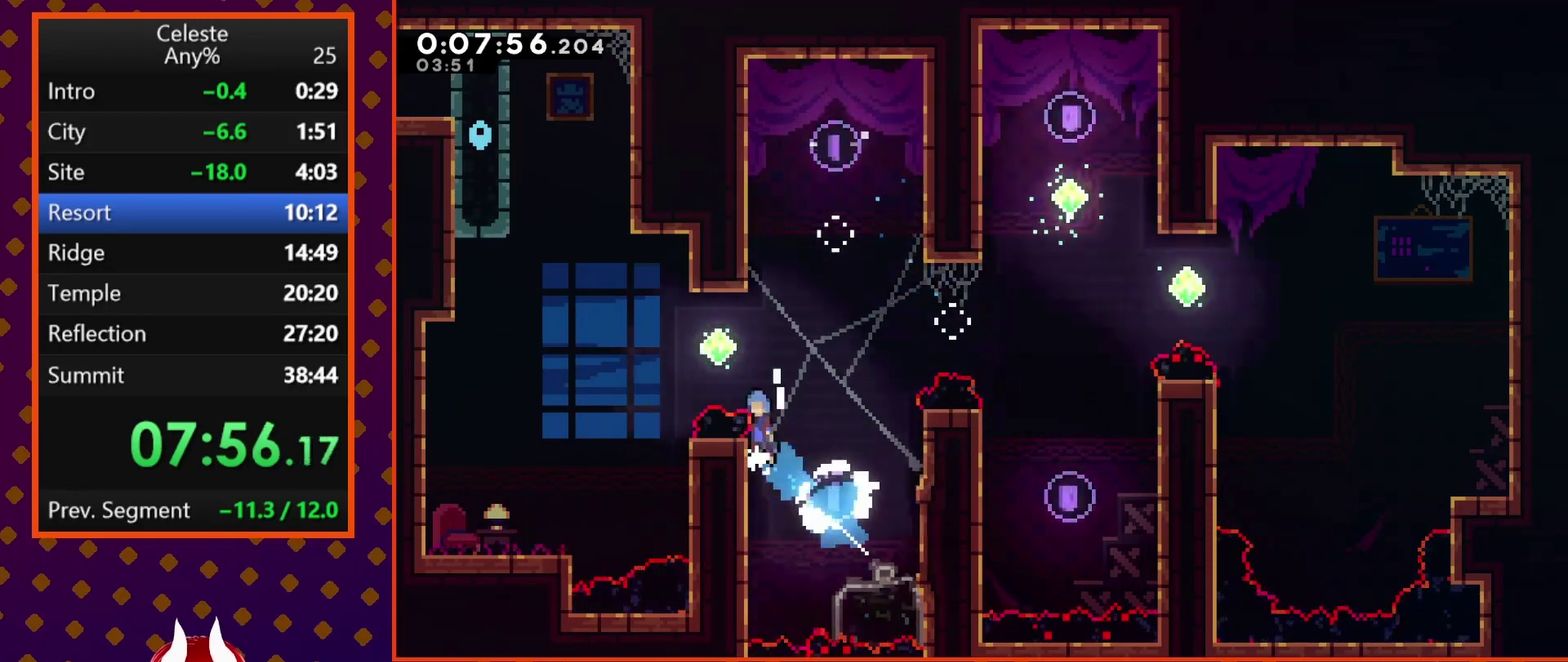
{"buttons": ["R2", "DPAD_UP", "DPAD_LEFT"], "left_stick": "center", "events": [[500, "CROSS", "up"]]}
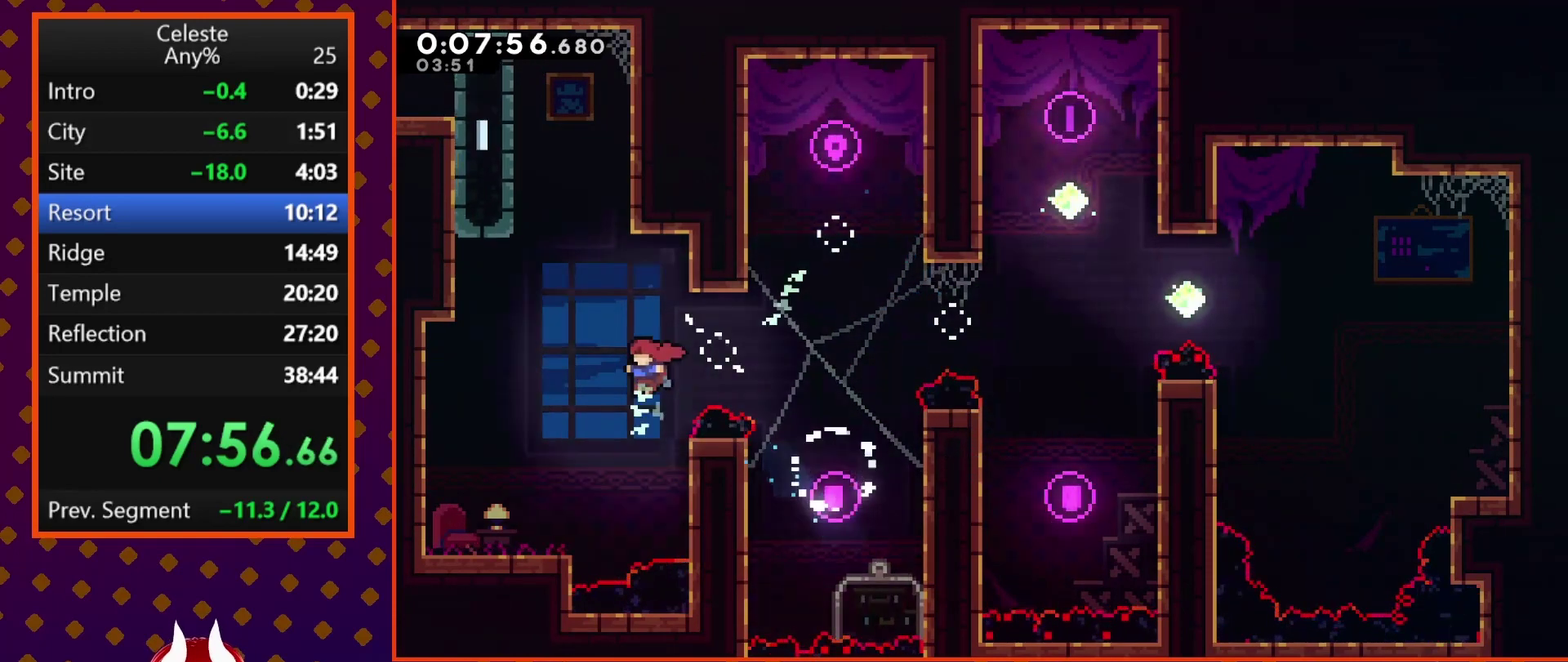
{"buttons": ["CROSS", "SQUARE", "DPAD_LEFT"], "left_stick": "center", "events": [[33, "R2", "up"], [67, "DPAD_LEFT", "up"], [100, "SQUARE", "down"], [333, "CROSS", "down"], [400, "DPAD_LEFT", "down"], [467, "DPAD_UP", "up"]]}
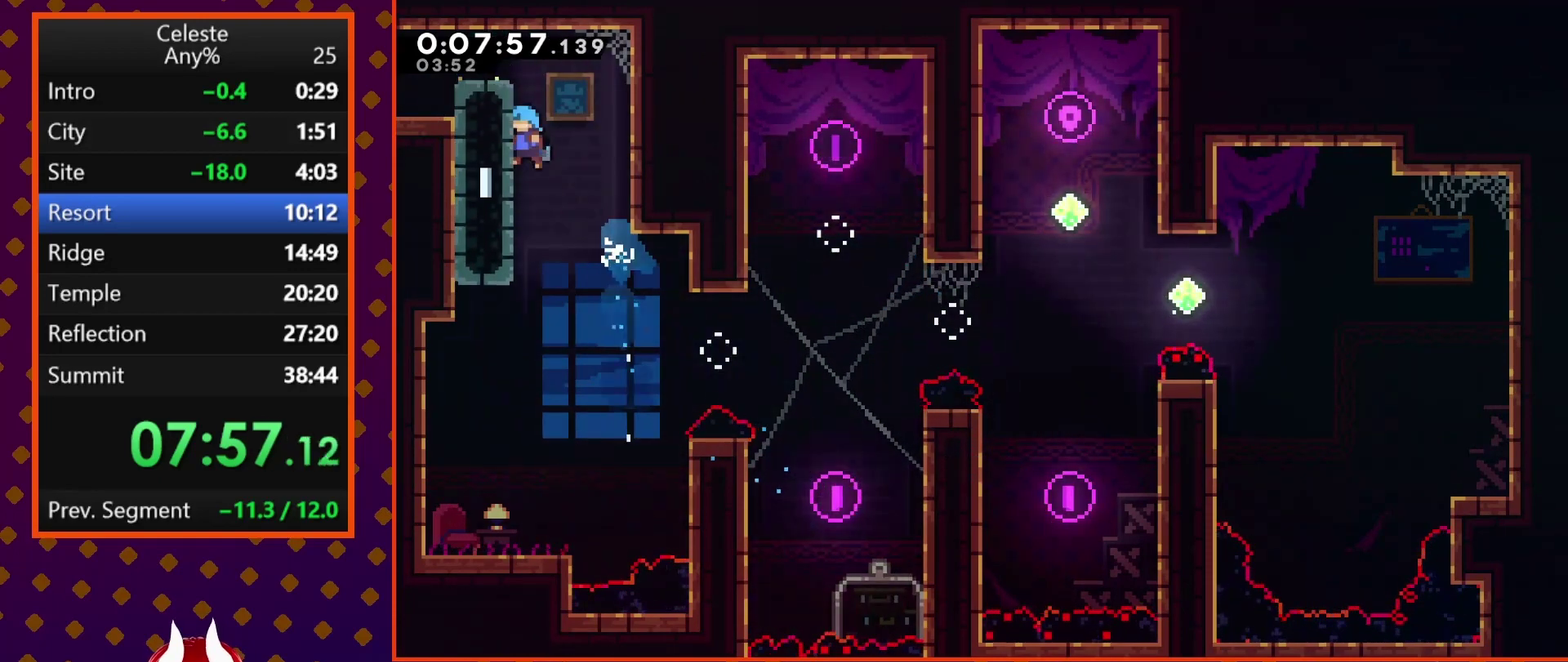
{"buttons": ["SQUARE", "DPAD_LEFT"], "left_stick": "center", "events": [[33, "CROSS", "up"], [33, "SQUARE", "up"], [67, "R2", "down"], [100, "CROSS", "down"], [200, "CROSS", "up"], [233, "R2", "up"], [400, "SQUARE", "down"]]}
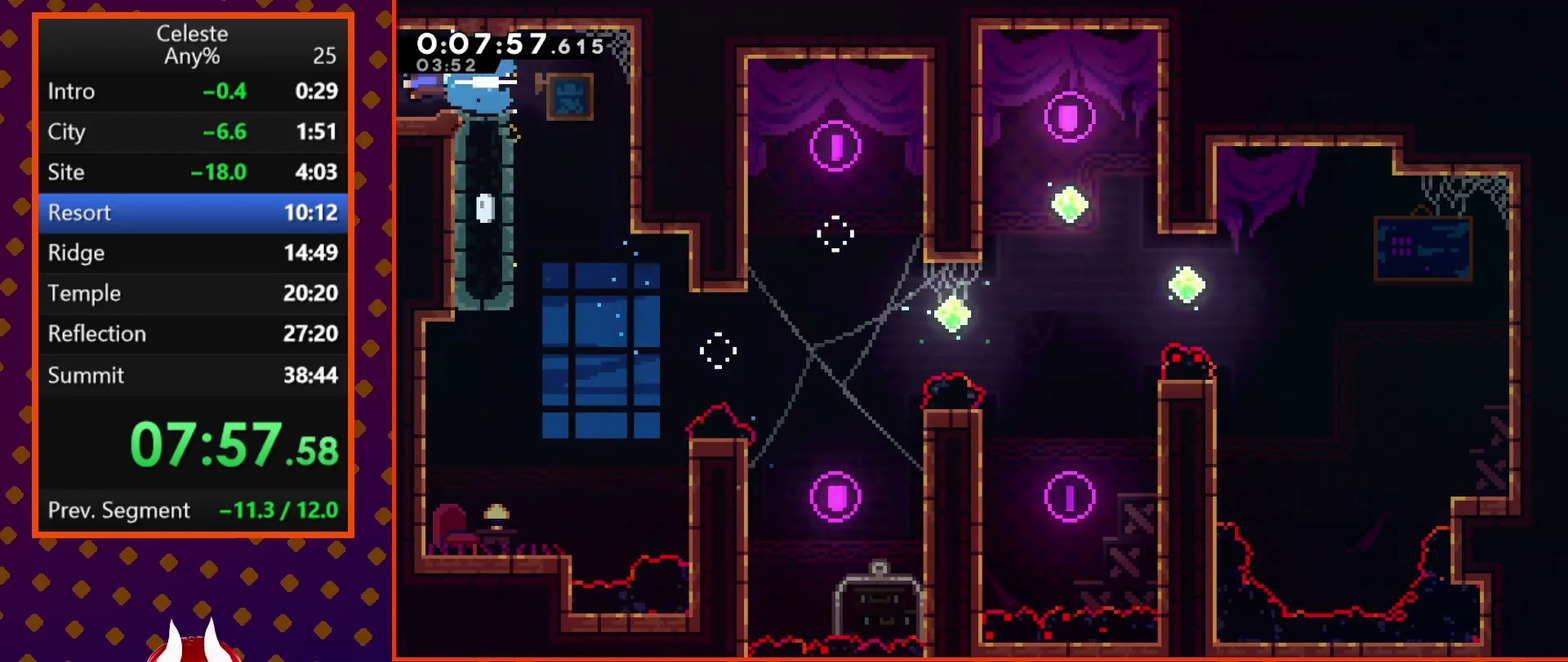
{"buttons": [], "left_stick": "center", "events": [[33, "SQUARE", "up"], [233, "DPAD_LEFT", "up"]]}
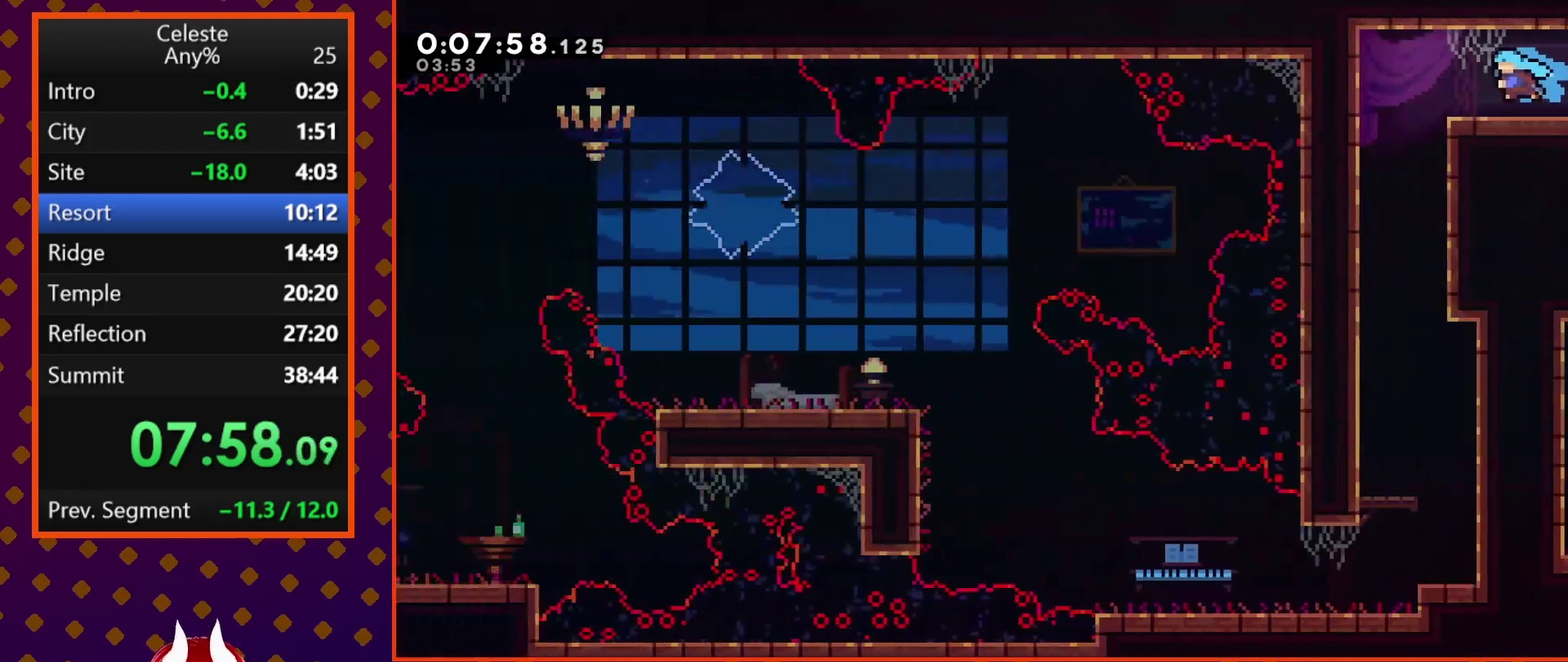
{"buttons": ["SQUARE", "DPAD_DOWN"], "left_stick": "center", "events": [[133, "DPAD_LEFT", "down"], [333, "DPAD_DOWN", "down"], [367, "DPAD_LEFT", "up"], [400, "SQUARE", "down"]]}
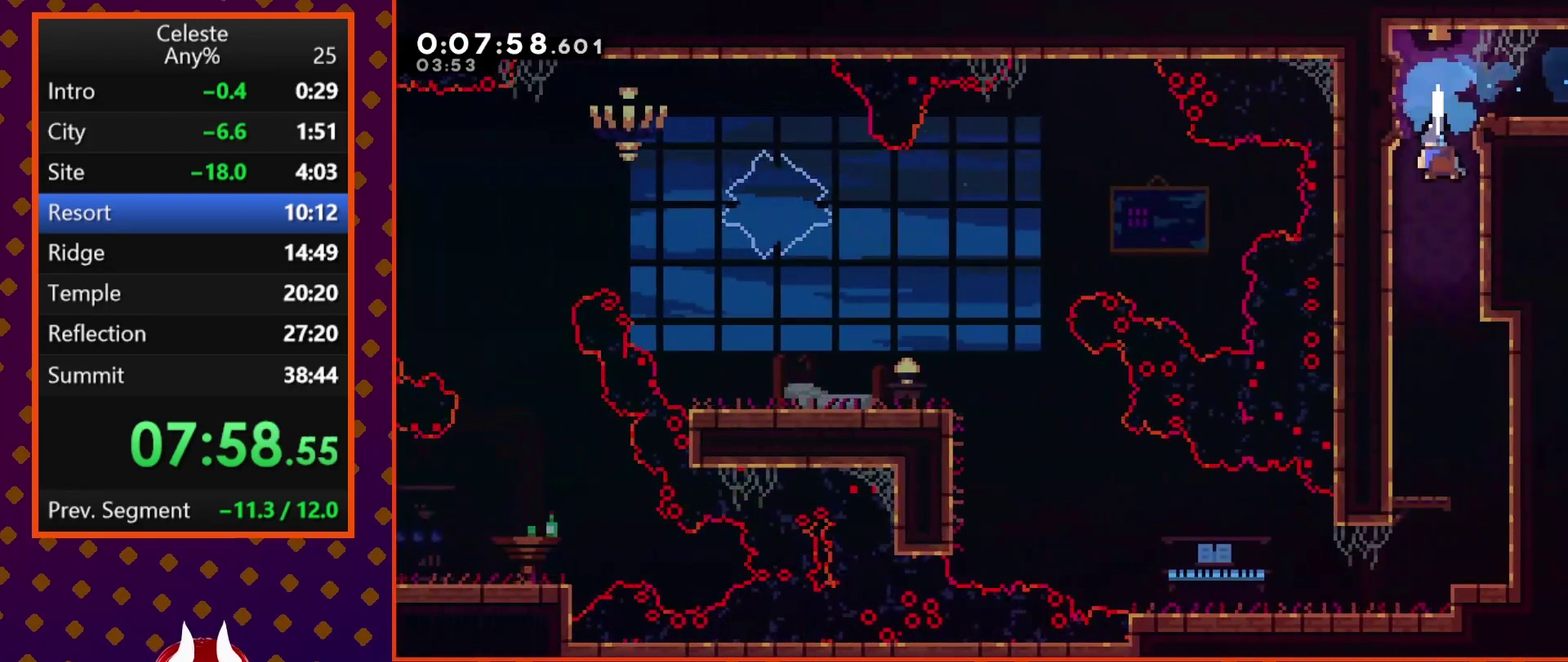
{"buttons": ["DPAD_LEFT"], "left_stick": "center", "events": [[33, "SQUARE", "up"], [67, "DPAD_RIGHT", "down"], [300, "DPAD_RIGHT", "up"], [333, "DPAD_LEFT", "down"], [400, "DPAD_DOWN", "up"]]}
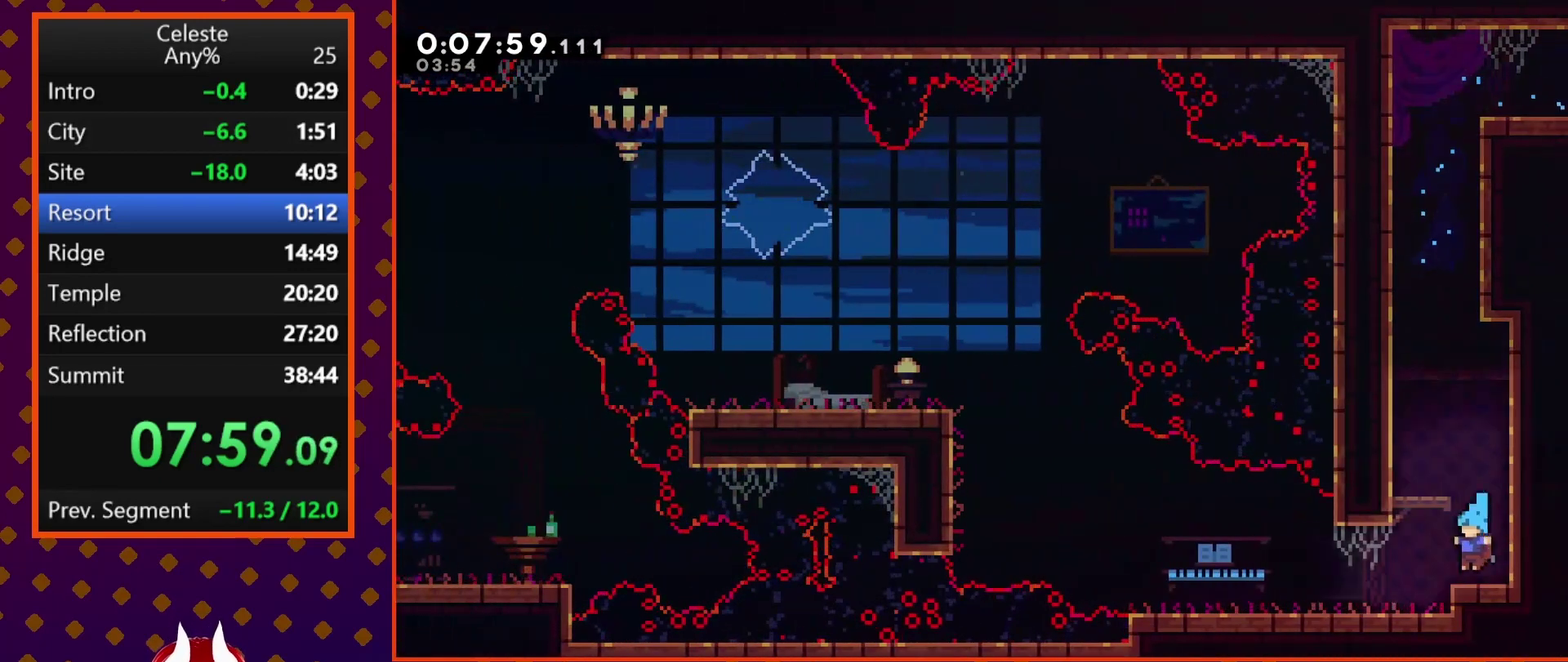
{"buttons": ["DPAD_LEFT"], "left_stick": "center", "events": [[333, "SQUARE", "down"], [433, "SQUARE", "up"]]}
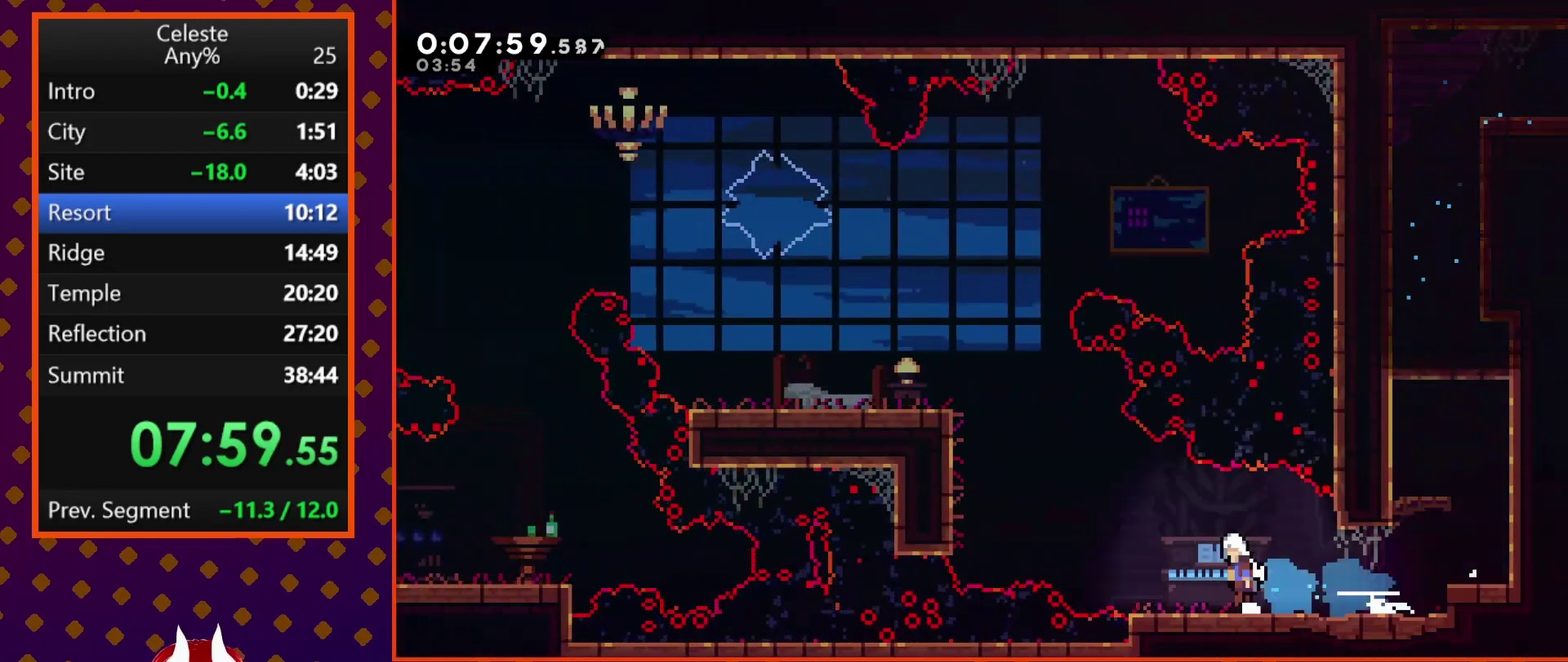
{"buttons": ["CROSS", "R2", "DPAD_UP", "DPAD_LEFT"], "left_stick": "center", "events": [[33, "CROSS", "down"], [100, "DPAD_UP", "down"], [200, "CROSS", "up"], [233, "SQUARE", "down"], [367, "R2", "down"], [367, "SQUARE", "up"], [433, "CROSS", "down"]]}
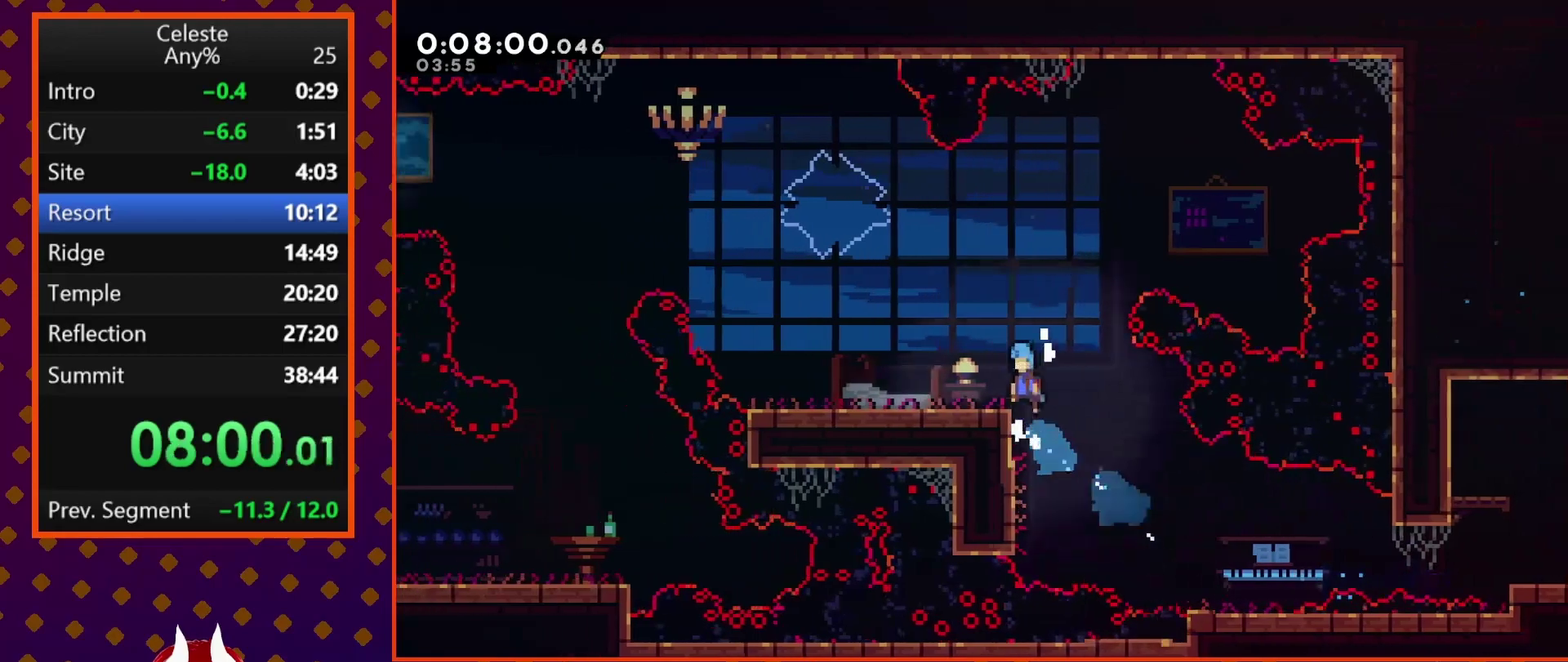
{"buttons": ["CROSS", "DPAD_UP", "DPAD_LEFT"], "left_stick": "center", "events": [[33, "CROSS", "up"], [100, "R2", "up"], [133, "DPAD_UP", "up"], [433, "DPAD_UP", "down"], [467, "CROSS", "down"]]}
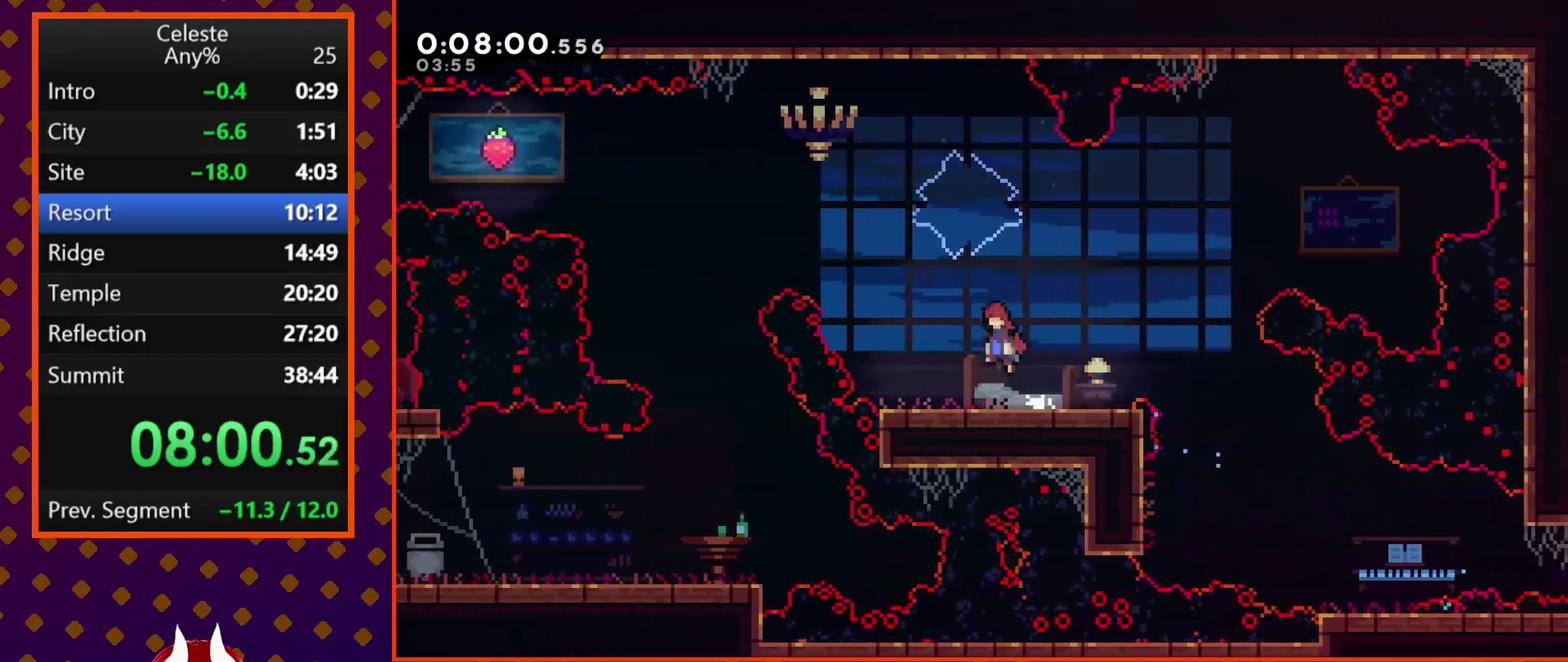
{"buttons": ["DPAD_UP", "DPAD_LEFT"], "left_stick": "center", "events": [[33, "CROSS", "up"], [233, "SQUARE", "down"], [333, "SQUARE", "up"]]}
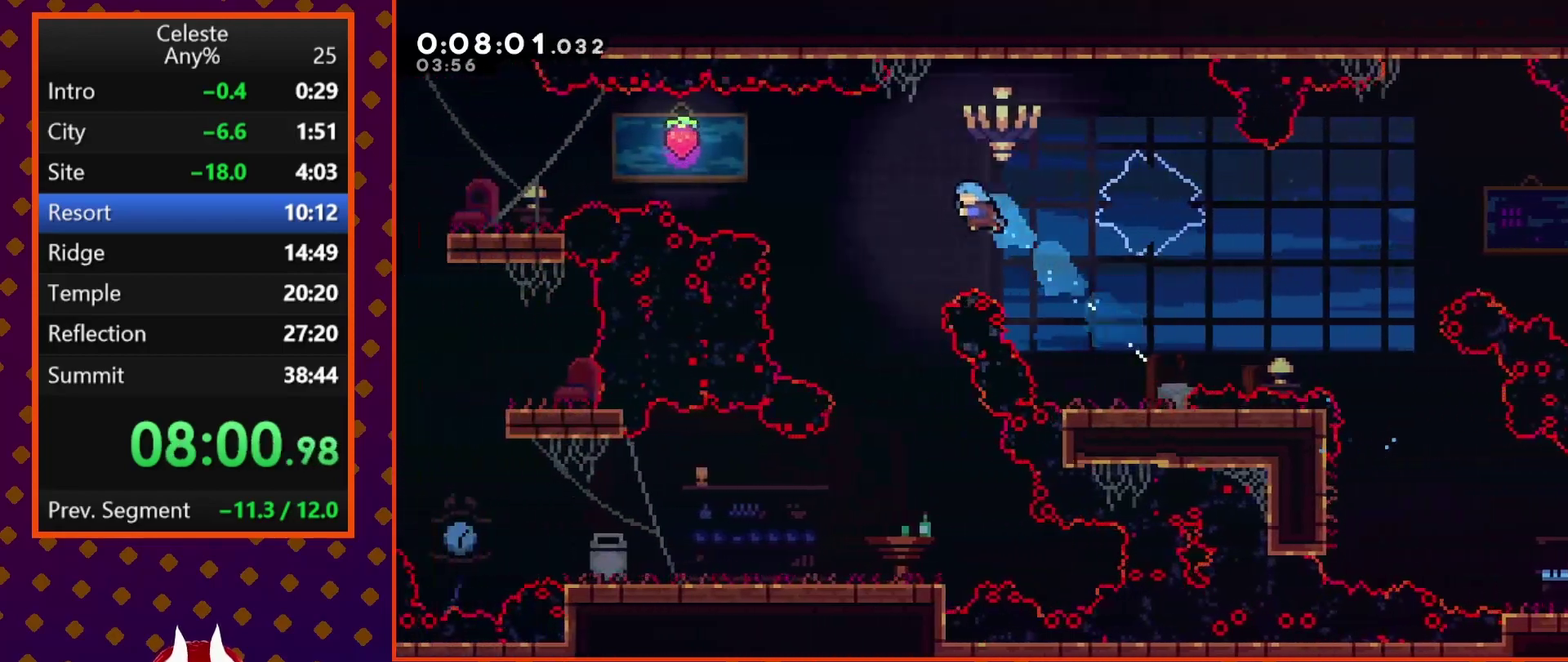
{"buttons": ["DPAD_LEFT"], "left_stick": "center", "events": [[67, "DPAD_UP", "up"], [100, "DPAD_DOWN", "down"], [167, "DPAD_LEFT", "up"], [400, "DPAD_LEFT", "down"], [467, "DPAD_DOWN", "up"]]}
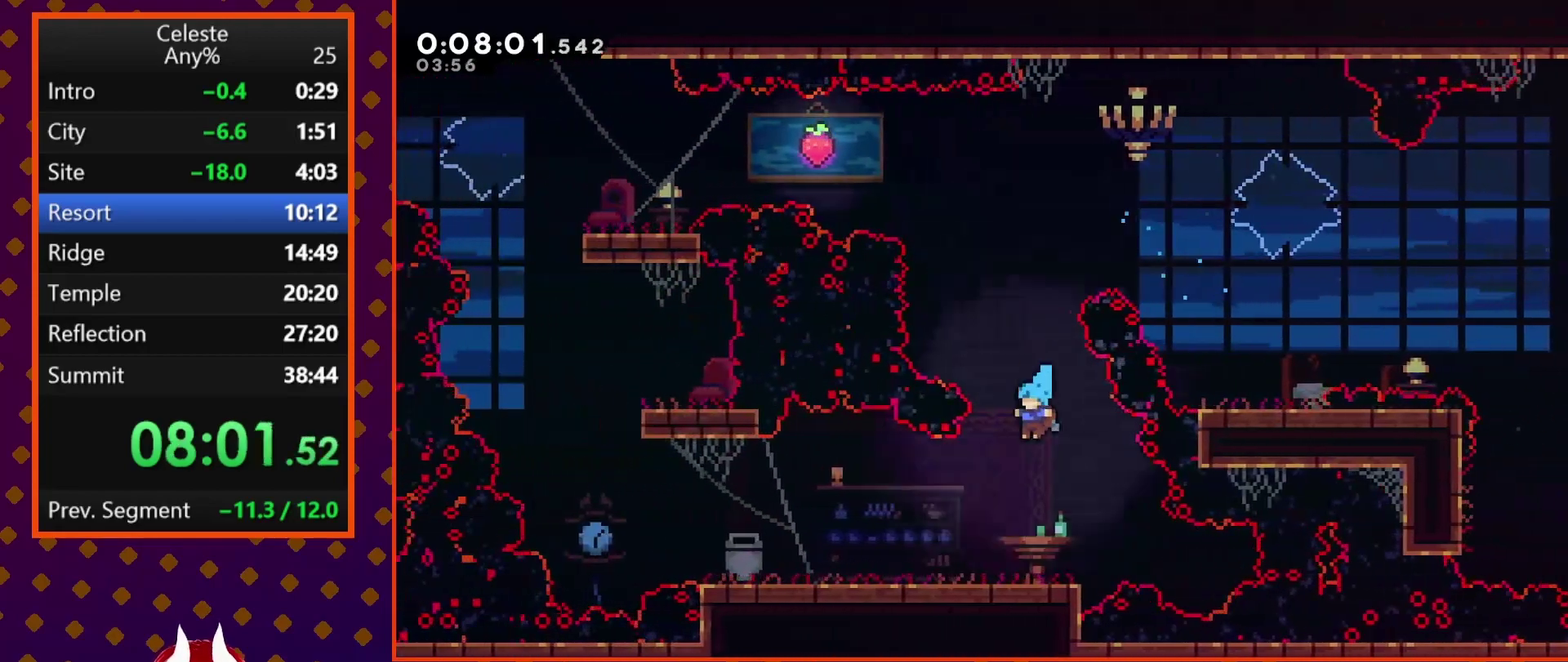
{"buttons": ["CROSS", "DPAD_LEFT"], "left_stick": "center", "events": [[267, "SQUARE", "down"], [367, "SQUARE", "up"], [467, "CROSS", "down"]]}
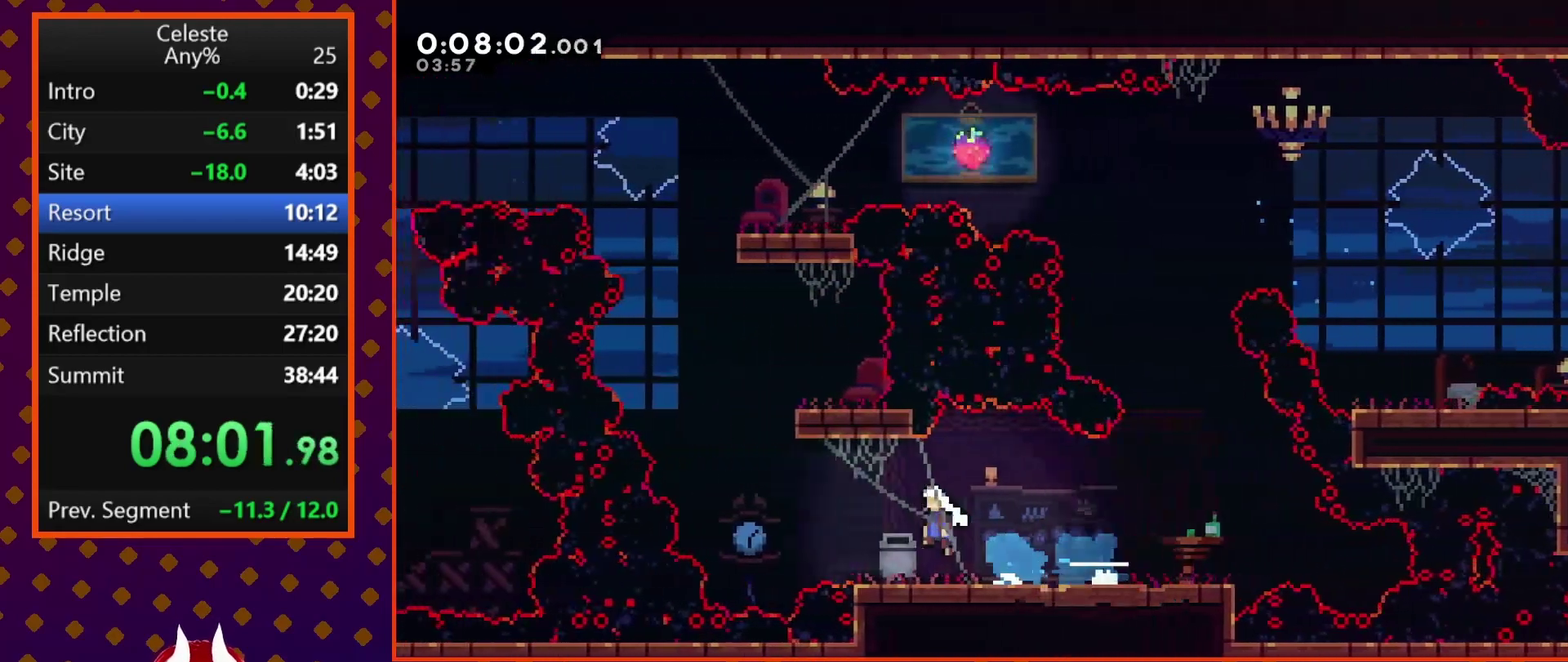
{"buttons": ["CROSS", "SQUARE", "DPAD_UP", "DPAD_RIGHT"], "left_stick": "center", "events": [[133, "CROSS", "up"], [167, "DPAD_UP", "down"], [233, "DPAD_LEFT", "up"], [233, "SQUARE", "down"], [367, "CROSS", "down"], [500, "DPAD_RIGHT", "down"]]}
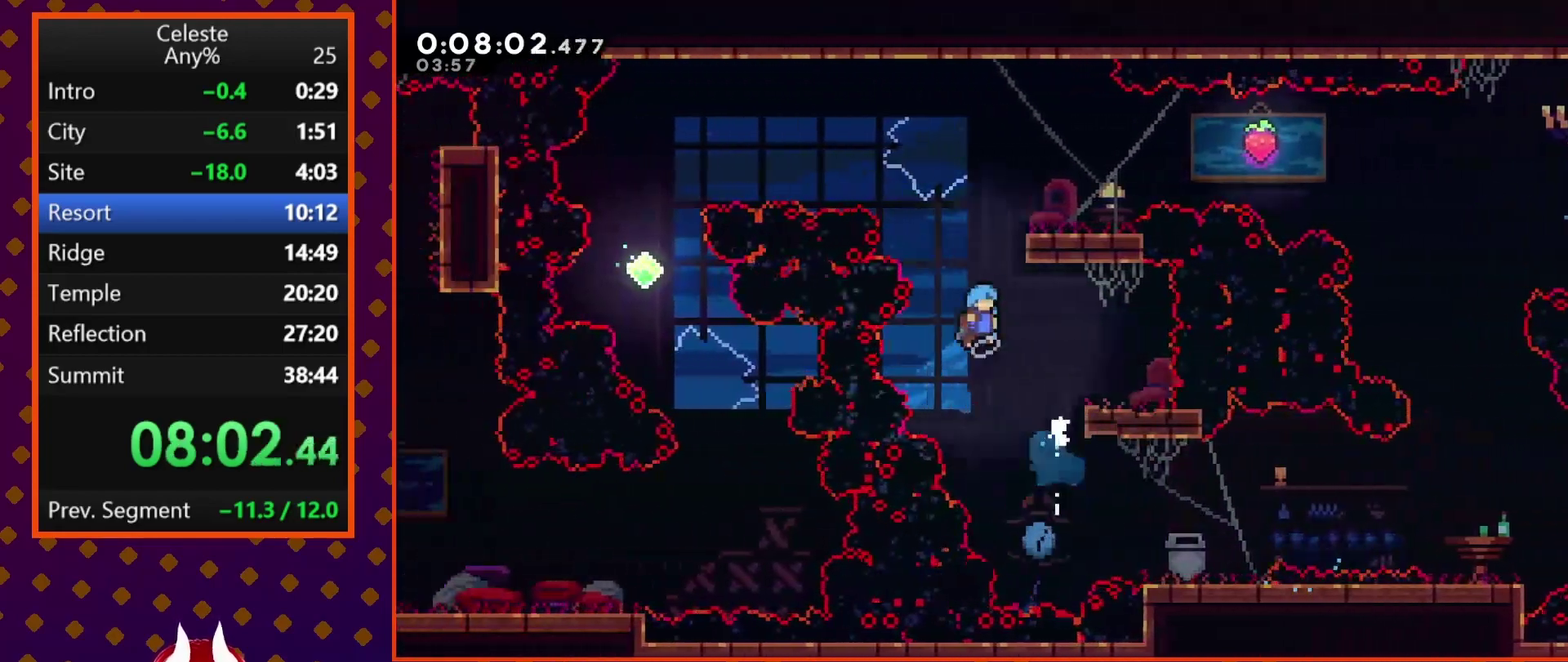
{"buttons": [], "left_stick": "center", "events": [[33, "DPAD_UP", "up"], [233, "CROSS", "up"], [233, "SQUARE", "up"], [267, "R2", "down"], [333, "CROSS", "down"], [433, "CROSS", "up"], [467, "R2", "up"], [500, "DPAD_RIGHT", "up"]]}
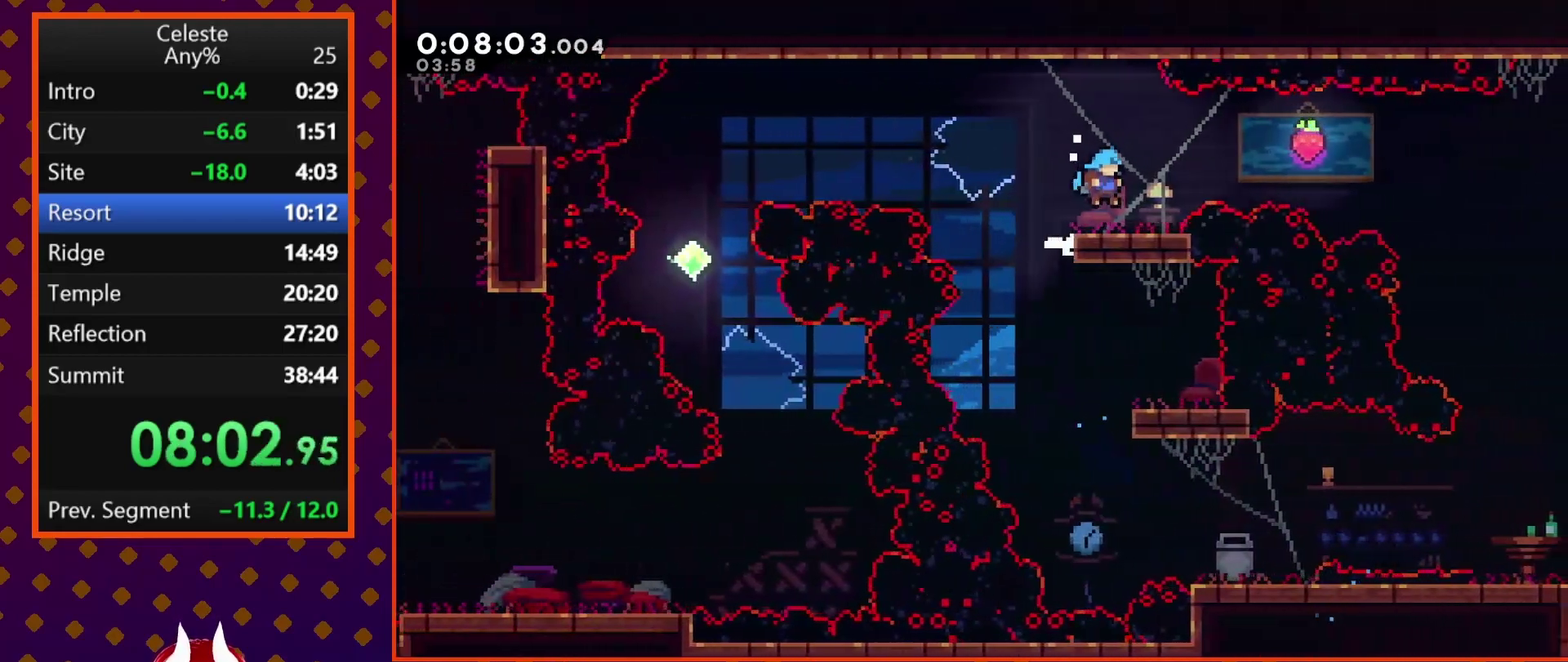
{"buttons": ["CROSS", "DPAD_LEFT"], "left_stick": "center", "events": [[100, "DPAD_LEFT", "down"], [300, "CROSS", "down"]]}
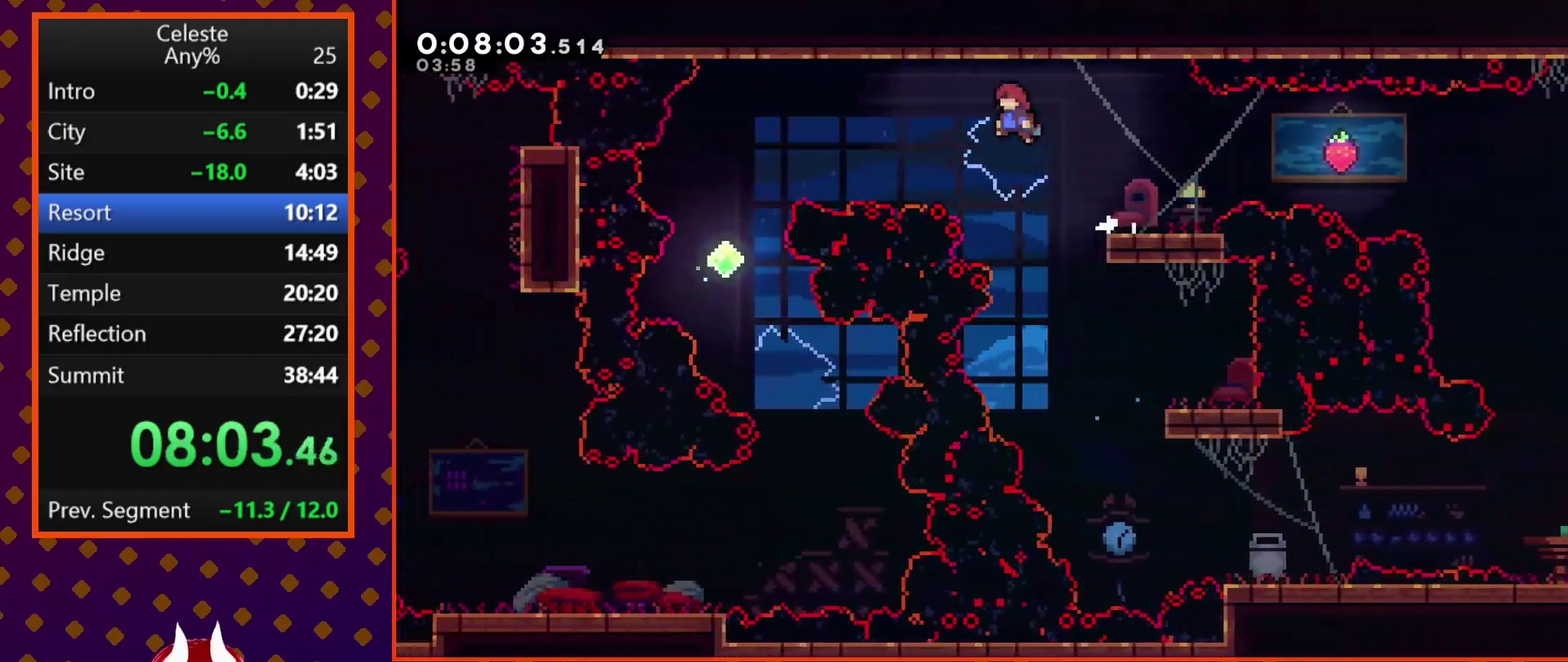
{"buttons": [], "left_stick": "center", "events": [[33, "CROSS", "up"], [133, "SQUARE", "down"], [367, "SQUARE", "up"], [500, "DPAD_LEFT", "up"]]}
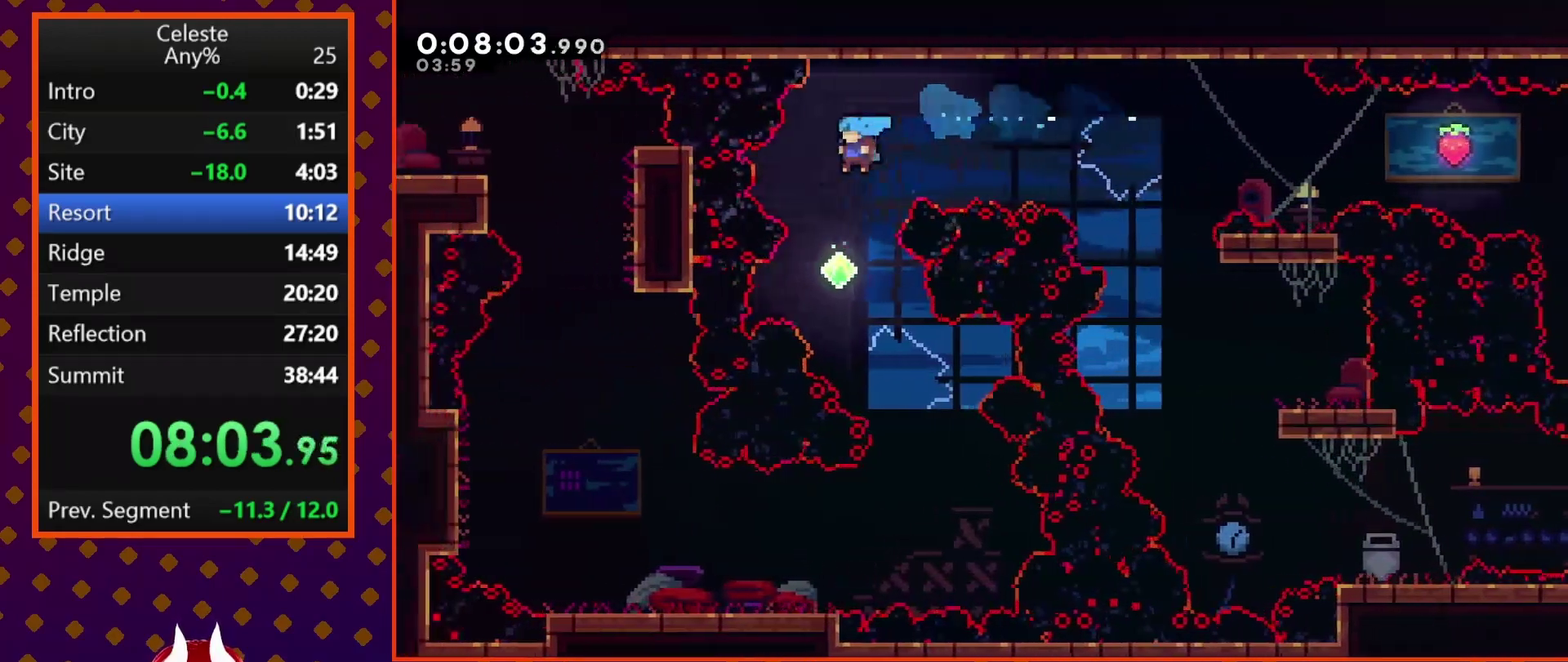
{"buttons": ["DPAD_RIGHT"], "left_stick": "center", "events": [[67, "DPAD_RIGHT", "down"]]}
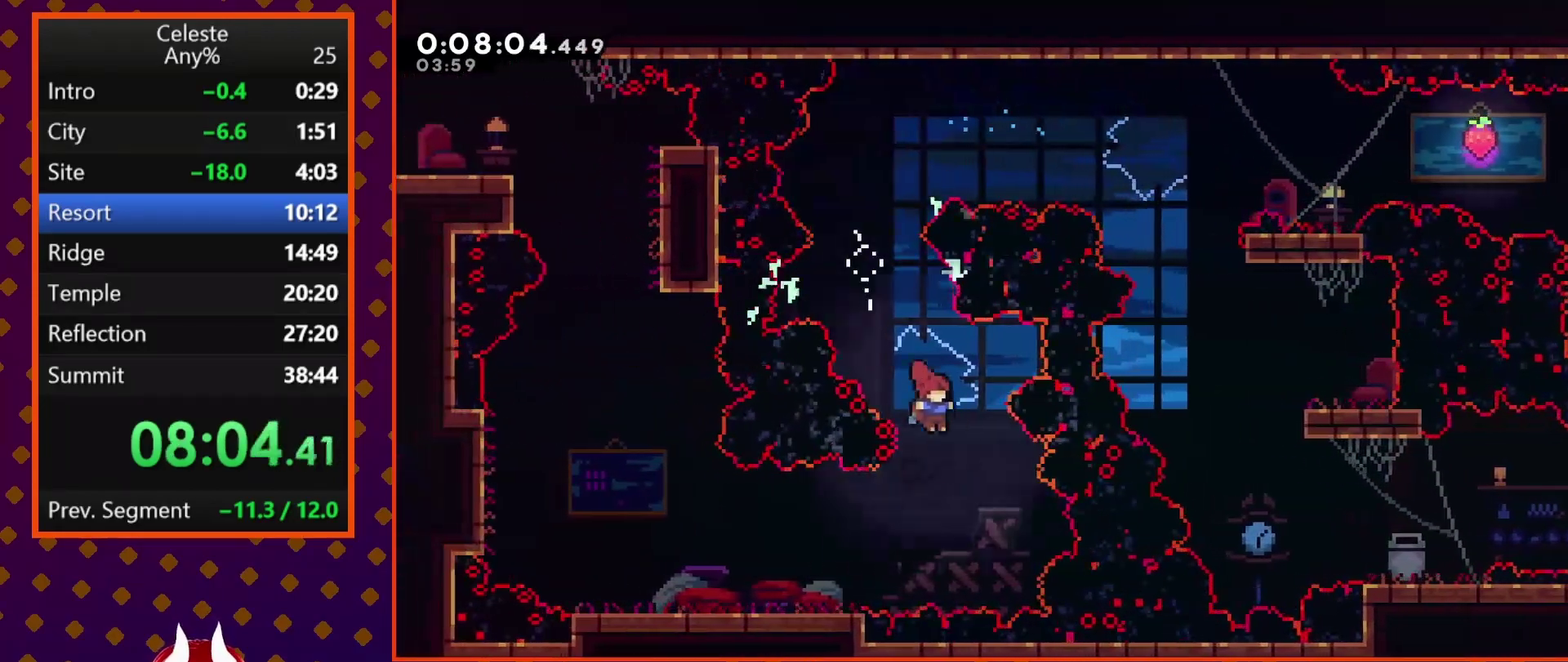
{"buttons": ["DPAD_LEFT"], "left_stick": "center", "events": [[33, "DPAD_RIGHT", "up"], [100, "DPAD_LEFT", "down"], [300, "SQUARE", "down"], [500, "SQUARE", "up"]]}
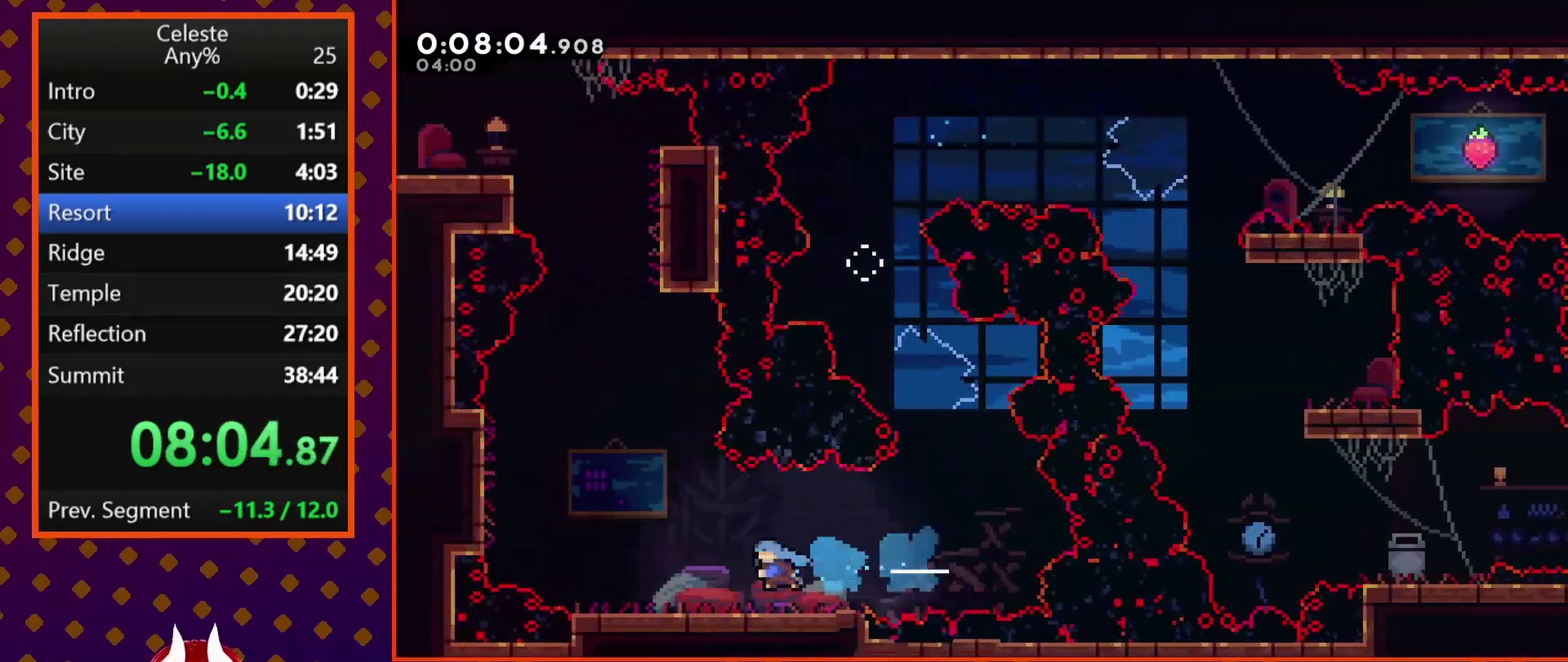
{"buttons": ["CROSS", "DPAD_LEFT"], "left_stick": "center", "events": [[400, "CROSS", "down"]]}
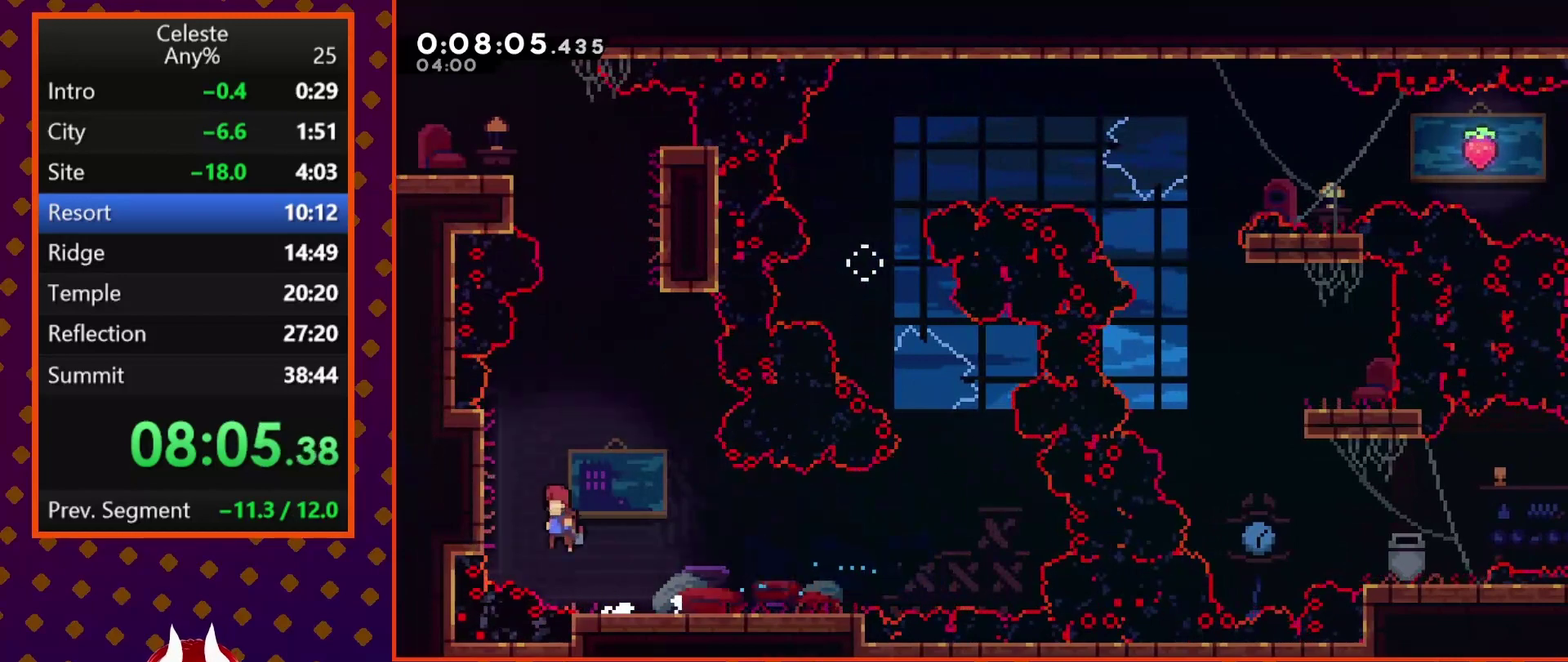
{"buttons": ["CROSS", "DPAD_UP", "DPAD_RIGHT"], "left_stick": "center", "events": [[100, "CROSS", "up"], [133, "DPAD_UP", "down"], [200, "DPAD_LEFT", "up"], [233, "SQUARE", "down"], [400, "CROSS", "down"], [400, "DPAD_RIGHT", "down"], [433, "SQUARE", "up"]]}
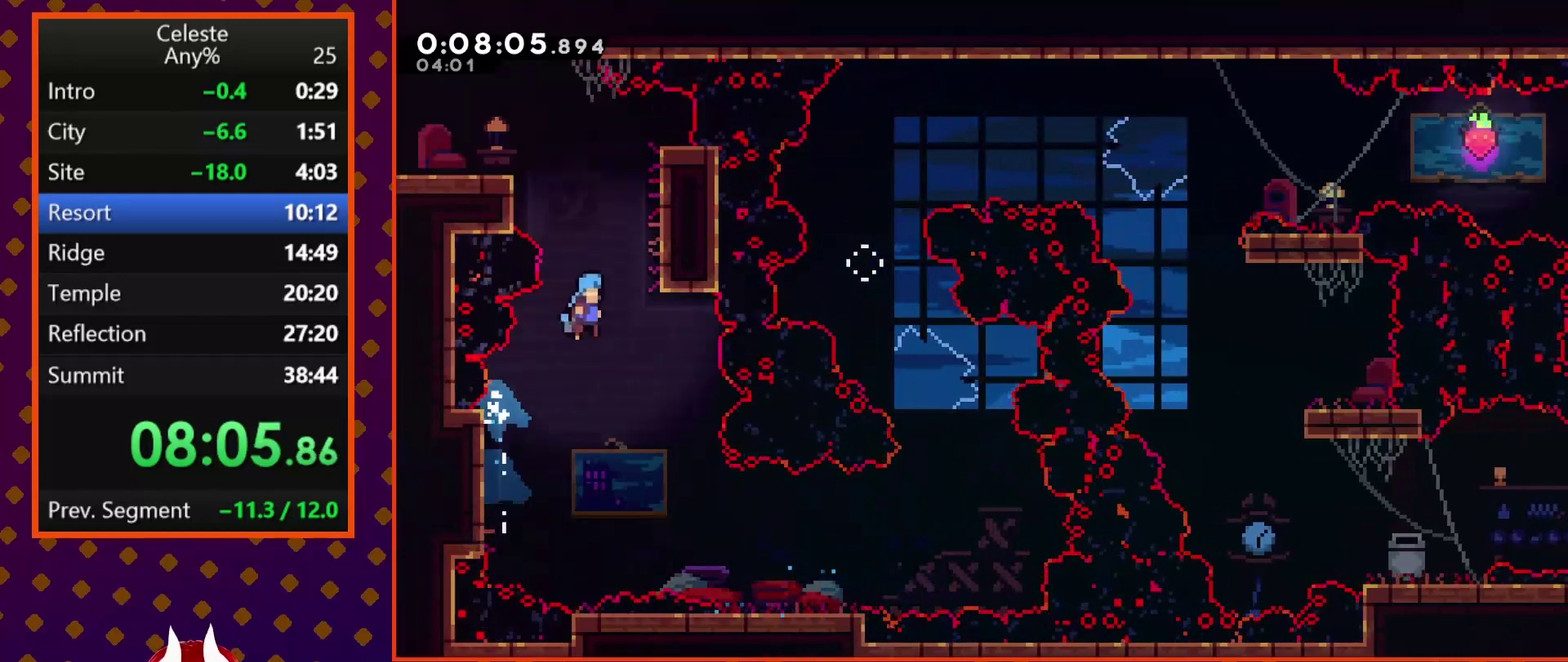
{"buttons": ["DPAD_LEFT"], "left_stick": "center", "events": [[33, "DPAD_UP", "up"], [133, "CROSS", "up"], [200, "CROSS", "down"], [200, "DPAD_RIGHT", "up"], [267, "DPAD_LEFT", "down"], [500, "CROSS", "up"]]}
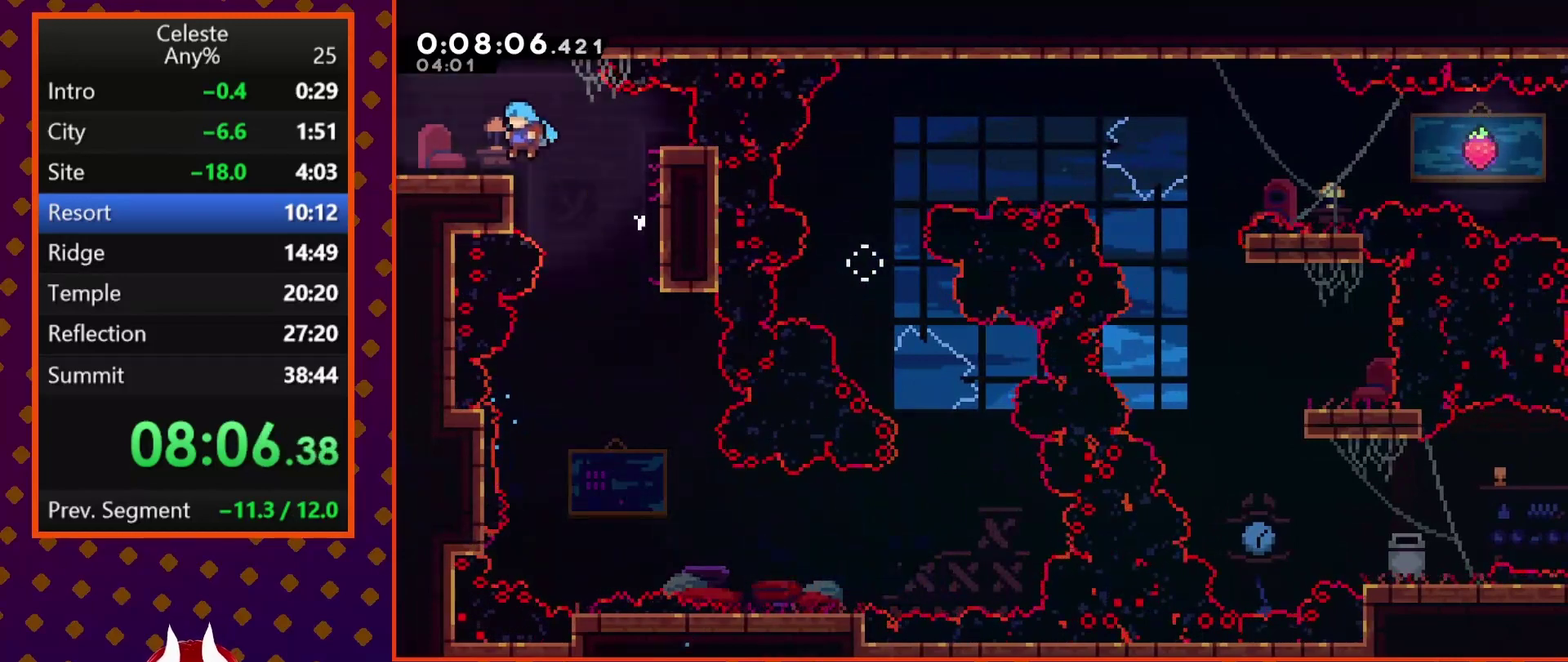
{"buttons": [], "left_stick": "center", "events": [[133, "SQUARE", "down"], [267, "SQUARE", "up"], [433, "DPAD_LEFT", "up"]]}
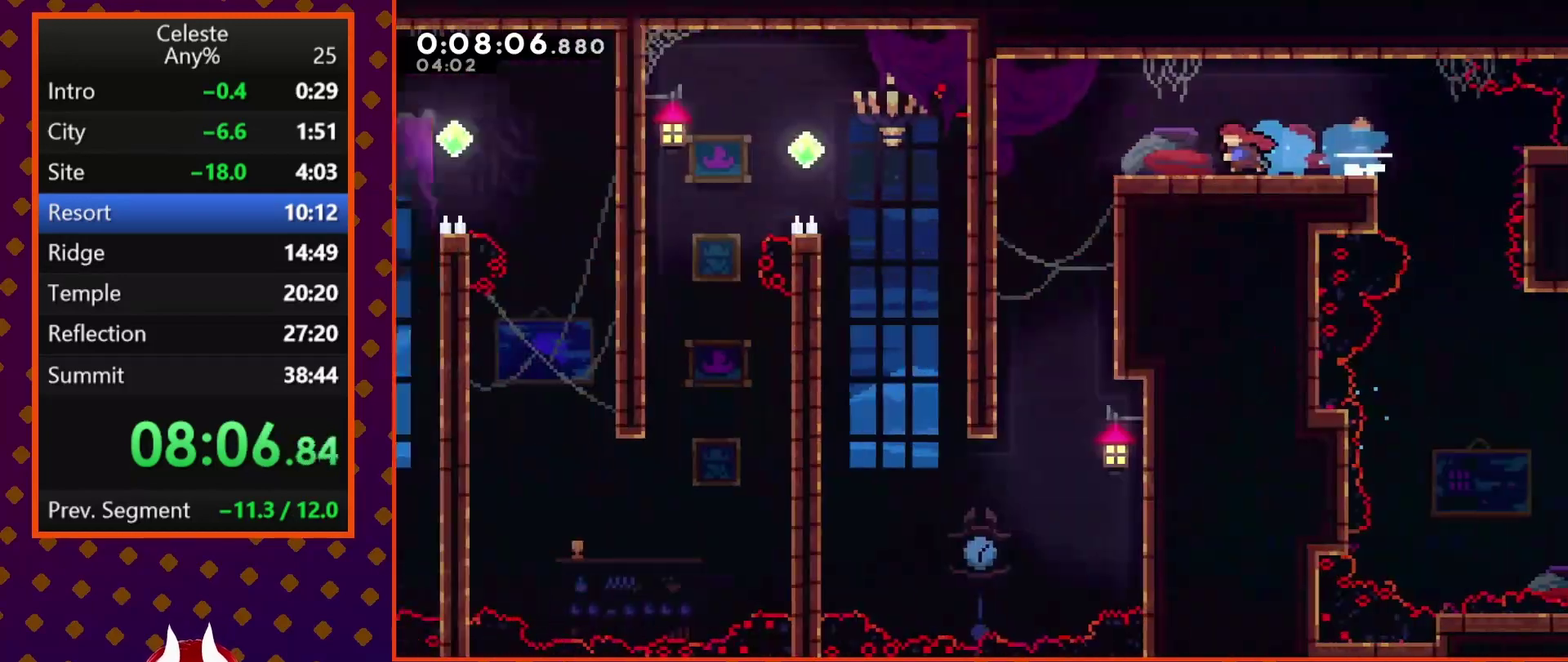
{"buttons": ["DPAD_LEFT"], "left_stick": "center", "events": [[133, "DPAD_LEFT", "down"]]}
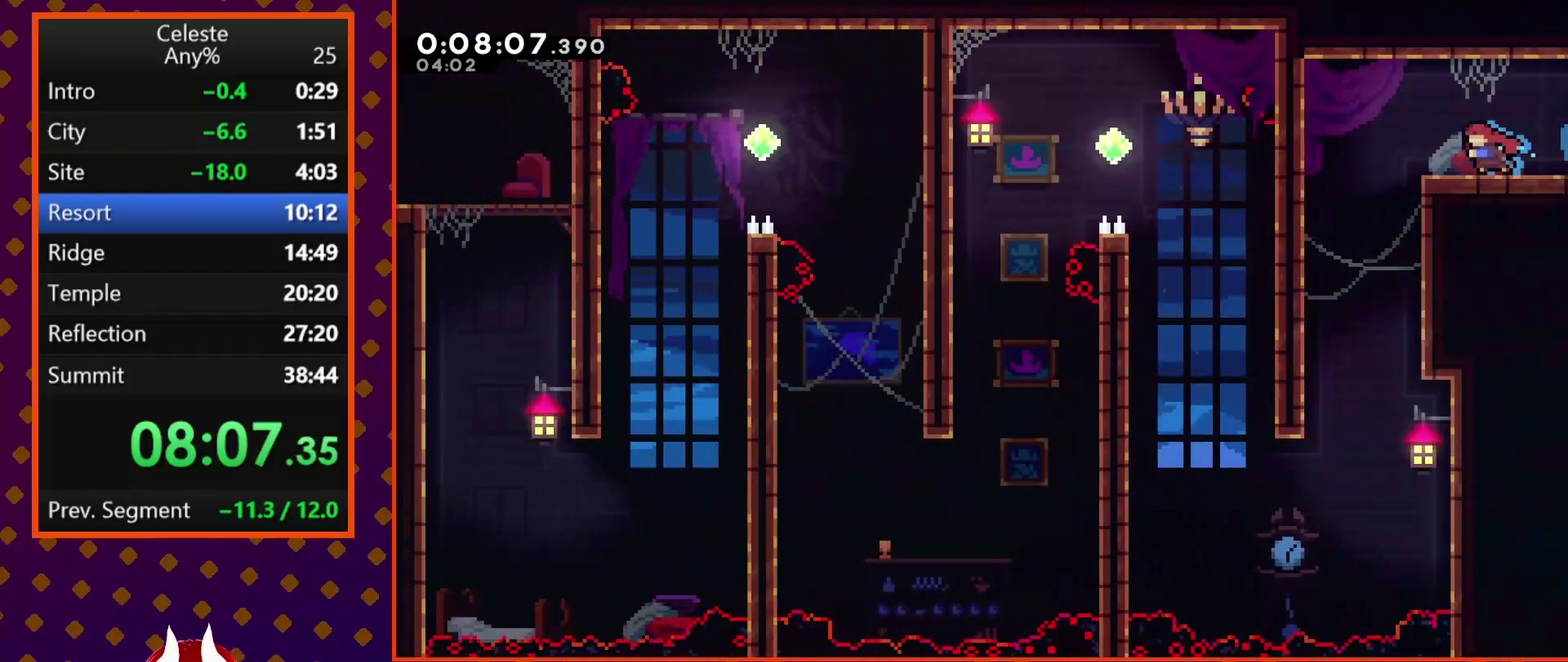
{"buttons": ["DPAD_DOWN"], "left_stick": "center", "events": [[300, "DPAD_LEFT", "up"], [367, "DPAD_DOWN", "down"]]}
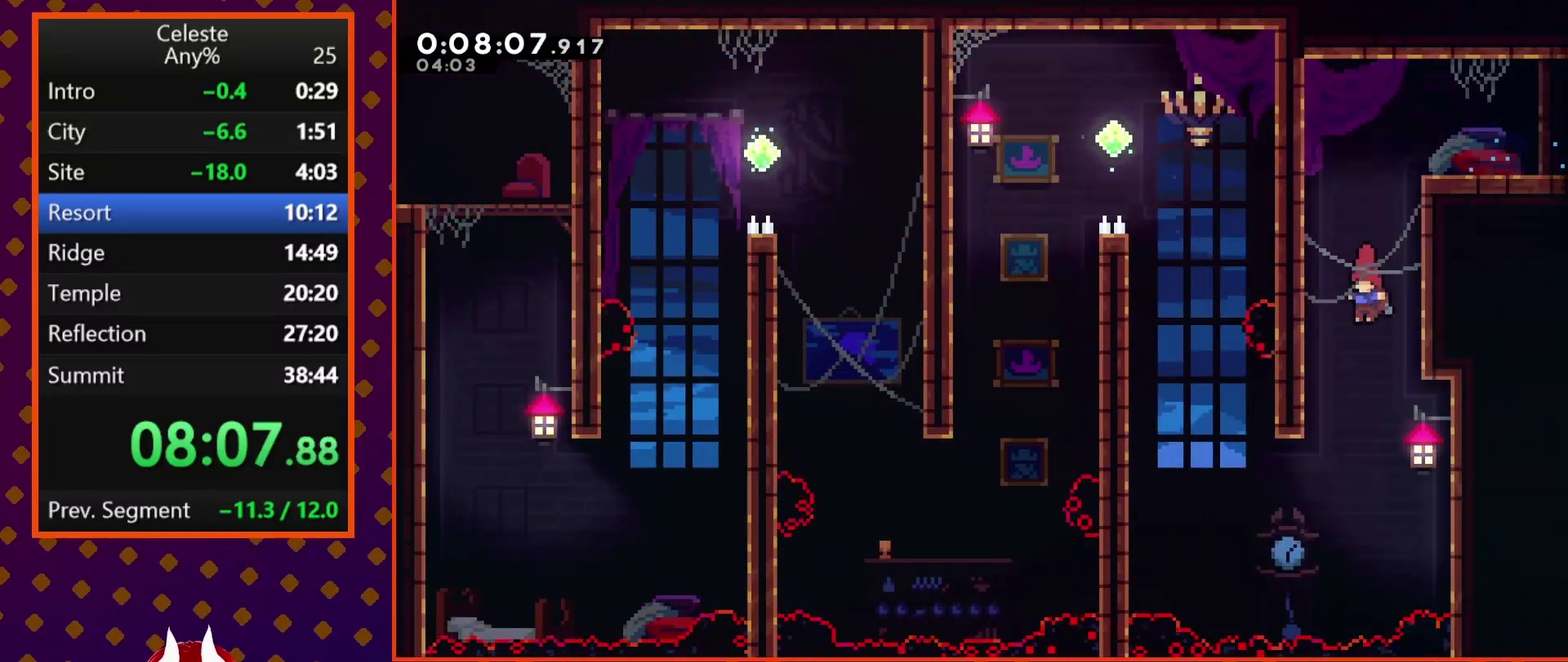
{"buttons": ["SQUARE", "DPAD_UP", "DPAD_LEFT"], "left_stick": "center", "events": [[67, "DPAD_LEFT", "down"], [100, "DPAD_DOWN", "up"], [200, "DPAD_UP", "down"], [400, "SQUARE", "down"]]}
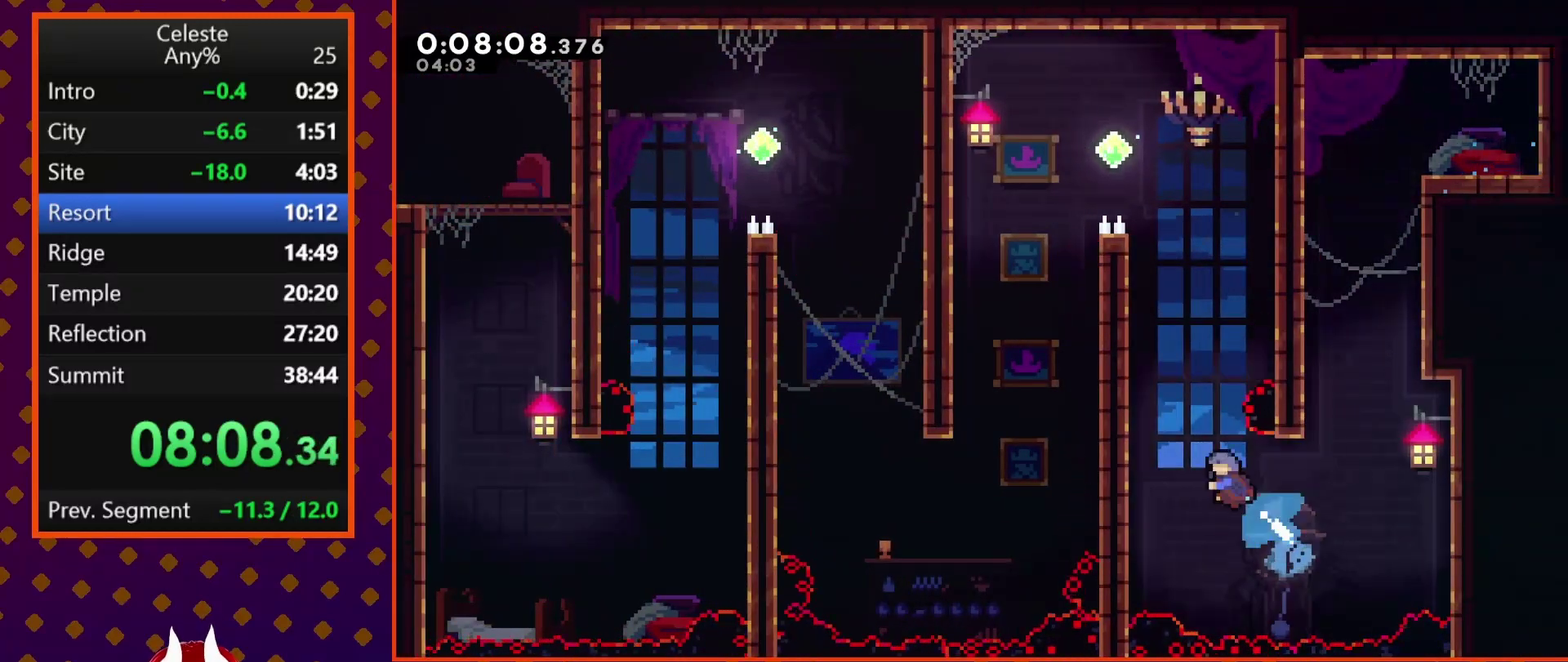
{"buttons": ["R2", "DPAD_LEFT"], "left_stick": "center", "events": [[67, "SQUARE", "up"], [100, "DPAD_UP", "up"], [133, "R2", "down"], [200, "CROSS", "down"], [500, "CROSS", "up"]]}
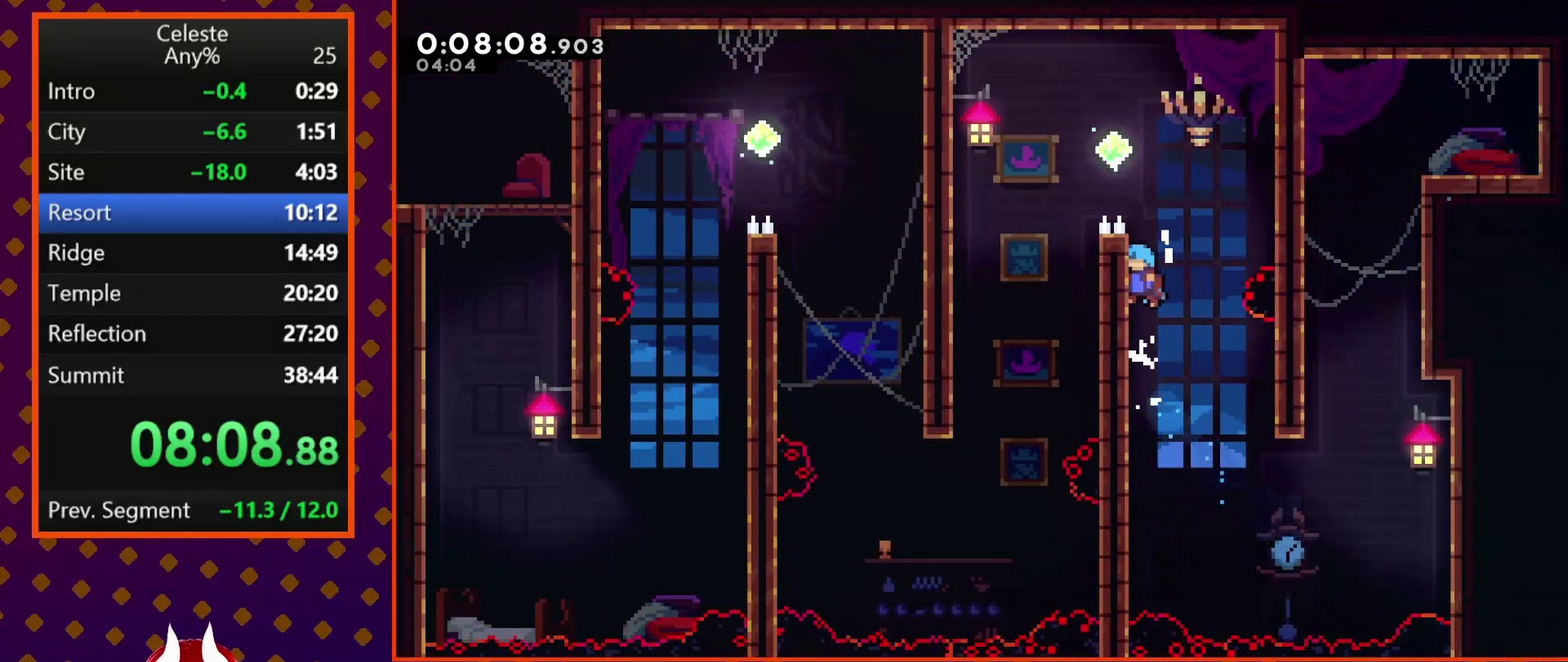
{"buttons": ["CROSS", "R2", "DPAD_LEFT"], "left_stick": "center", "events": [[100, "CROSS", "down"]]}
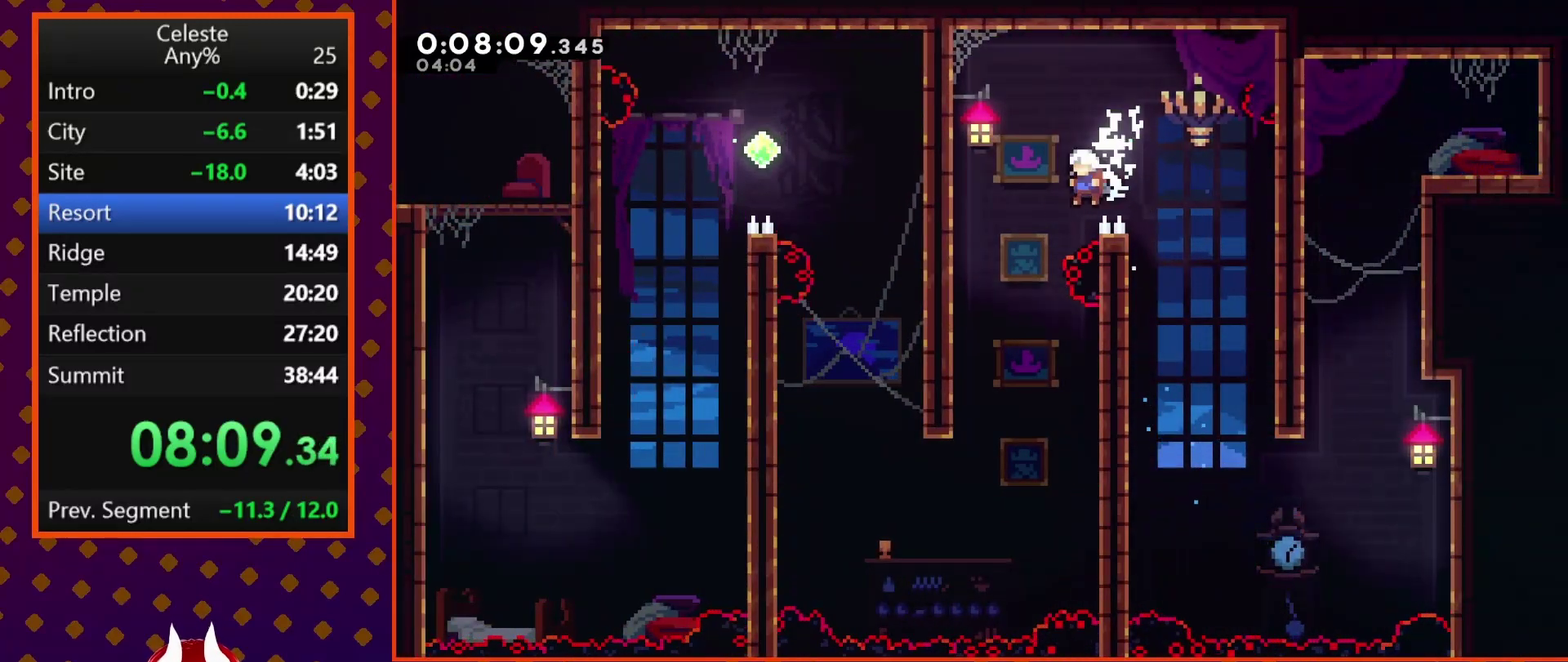
{"buttons": ["DPAD_LEFT"], "left_stick": "center", "events": [[167, "CROSS", "up"], [167, "R2", "up"], [233, "DPAD_LEFT", "up"], [400, "DPAD_LEFT", "down"]]}